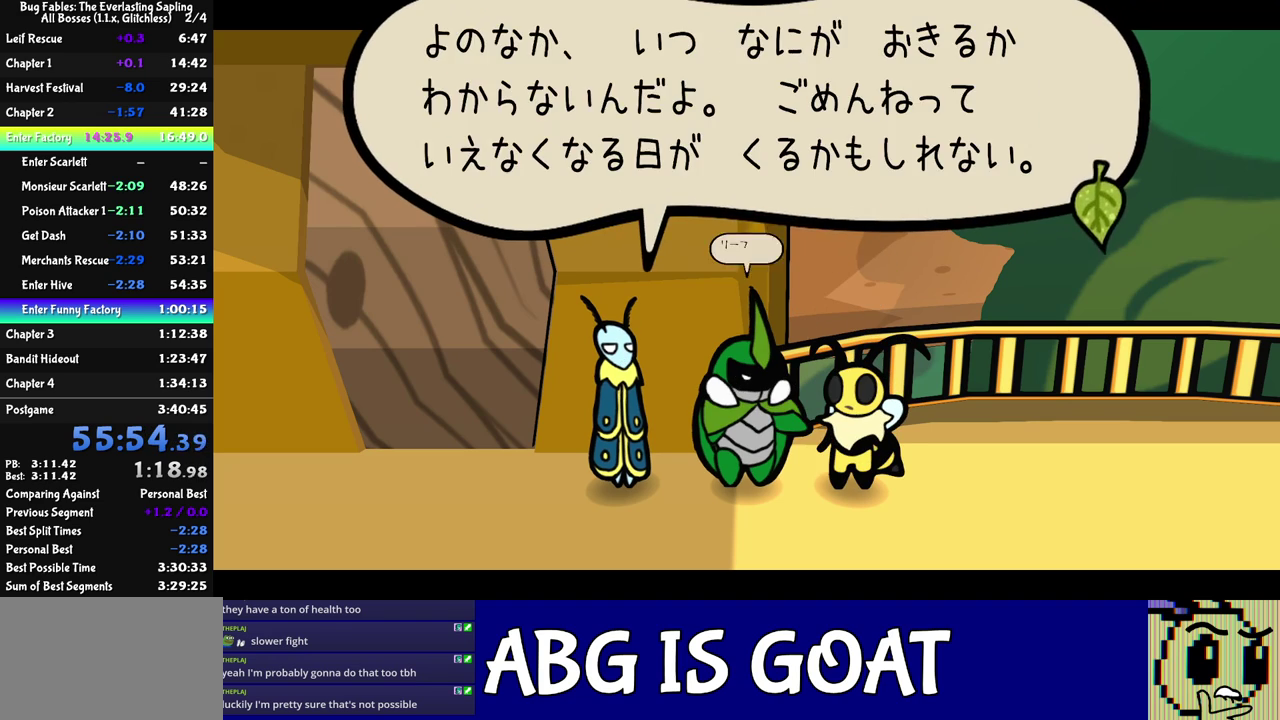
Gameplay with a controller (Nintendo layout); each line is a JSON object with the inputs held at the frame after it. "events" lists button and stick changes between this image and that frame as [ms after this image, input, new state], when the widget could be followed in between. Not read: L3 R3.
{"buttons": ["C_RIGHT"], "left_stick": "center", "events": []}
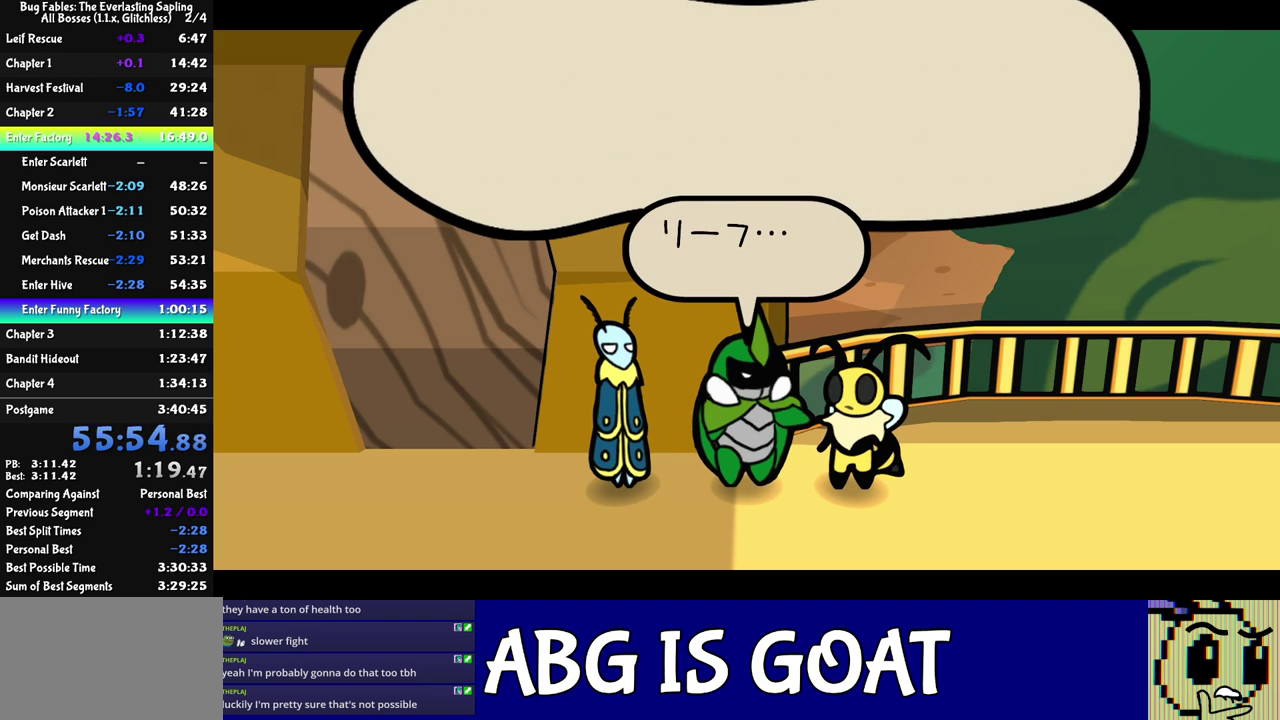
{"buttons": ["C_RIGHT"], "left_stick": "center", "events": []}
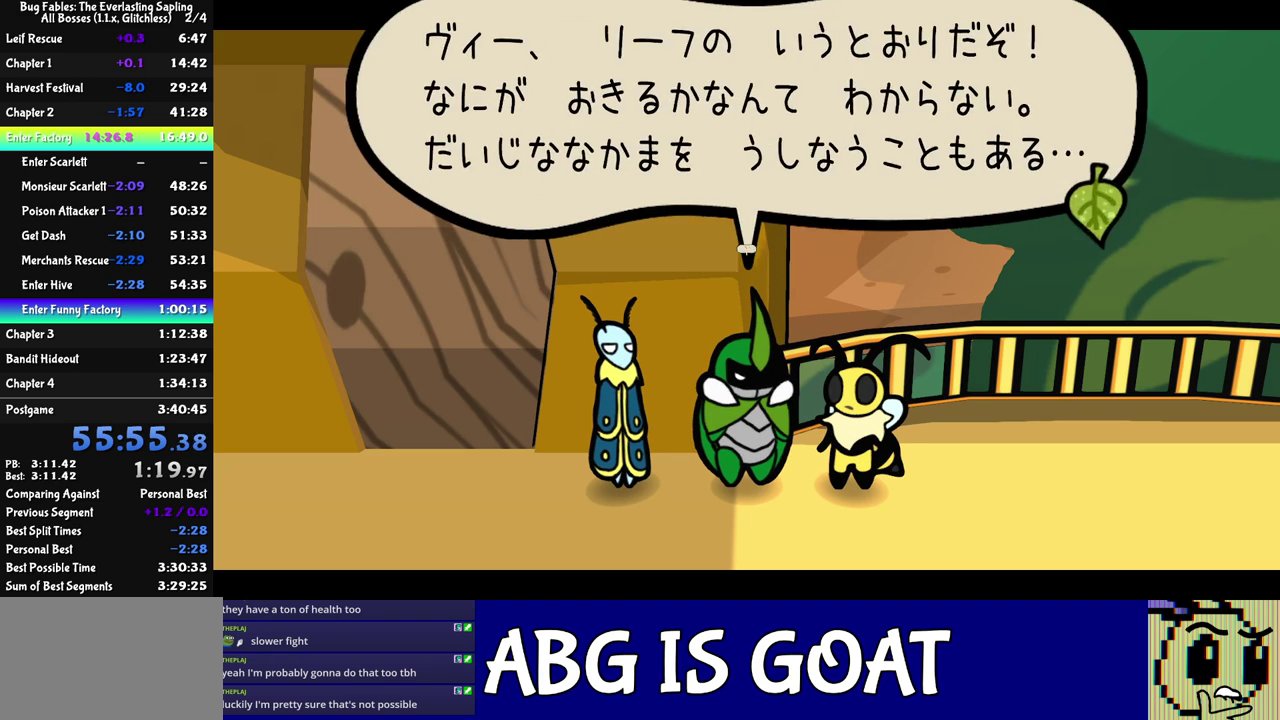
{"buttons": ["C_RIGHT"], "left_stick": "center", "events": []}
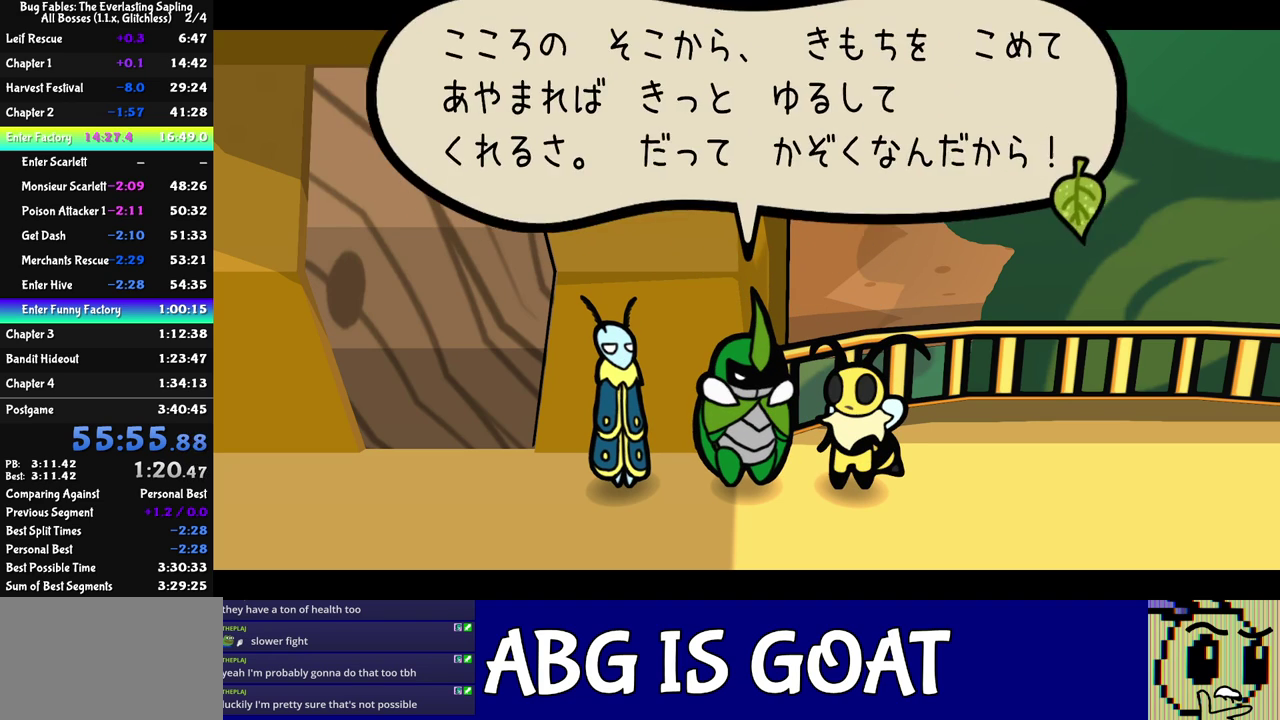
{"buttons": ["C_RIGHT"], "left_stick": "center", "events": []}
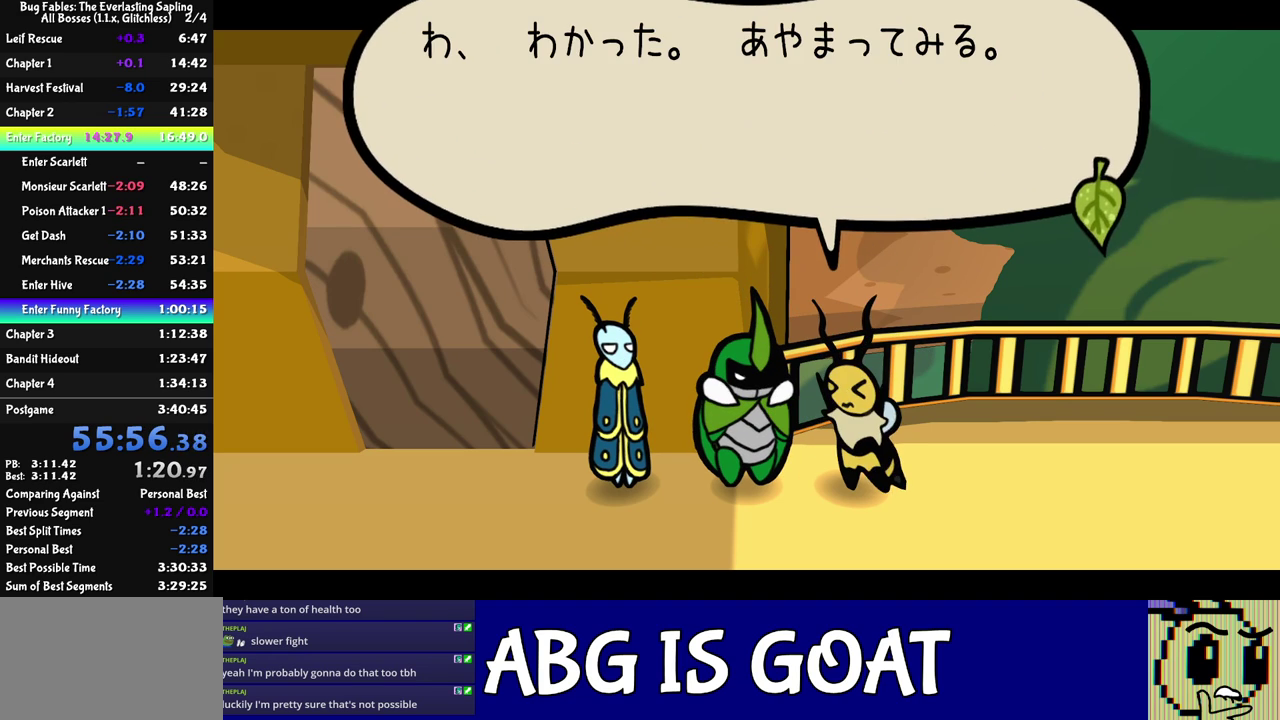
{"buttons": ["C_RIGHT"], "left_stick": "center", "events": []}
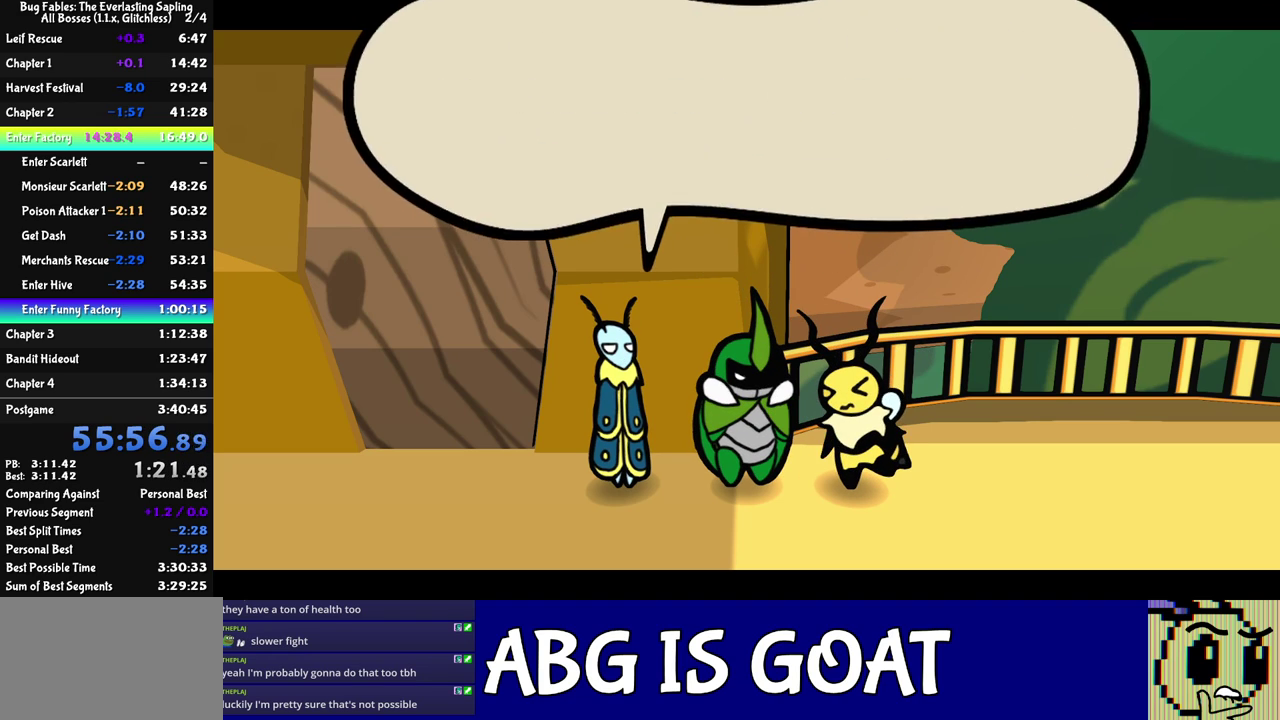
{"buttons": ["C_RIGHT"], "left_stick": "center", "events": []}
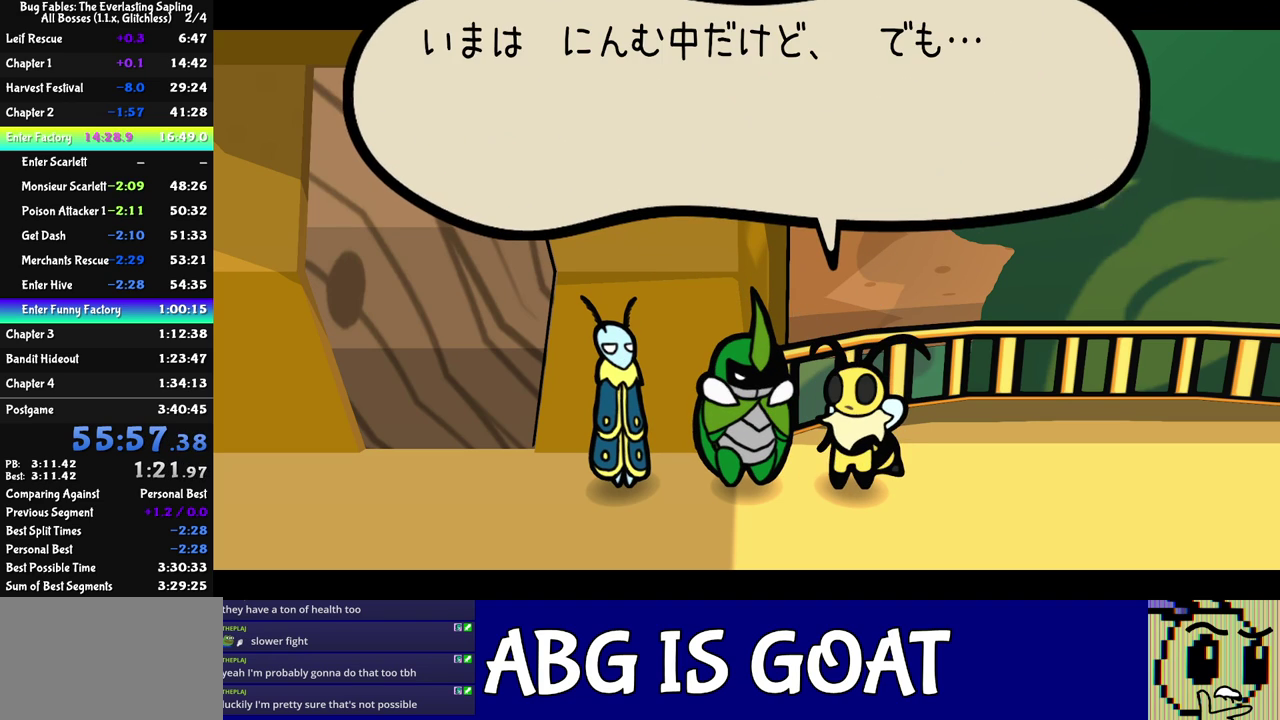
{"buttons": ["C_RIGHT"], "left_stick": "down-left", "events": [[450, "left_stick", "down-left"]]}
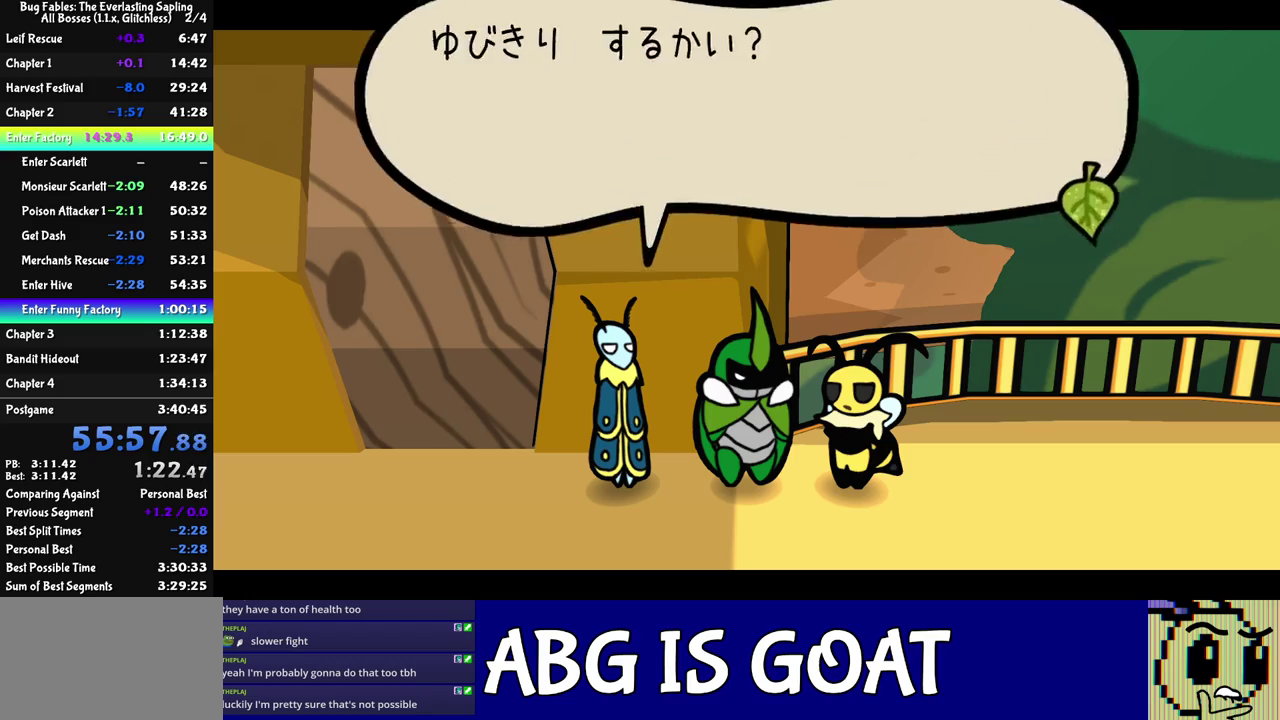
{"buttons": ["C_RIGHT"], "left_stick": "down-left", "events": []}
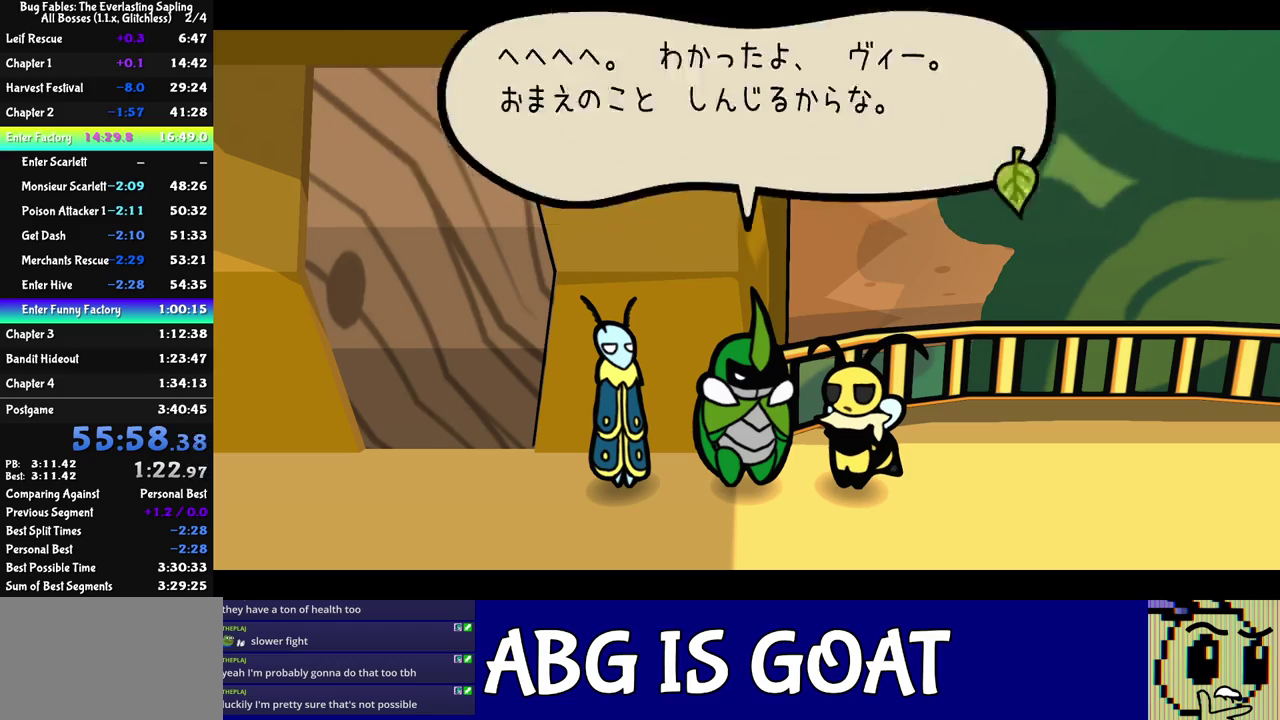
{"buttons": ["C_RIGHT"], "left_stick": "down-left", "events": []}
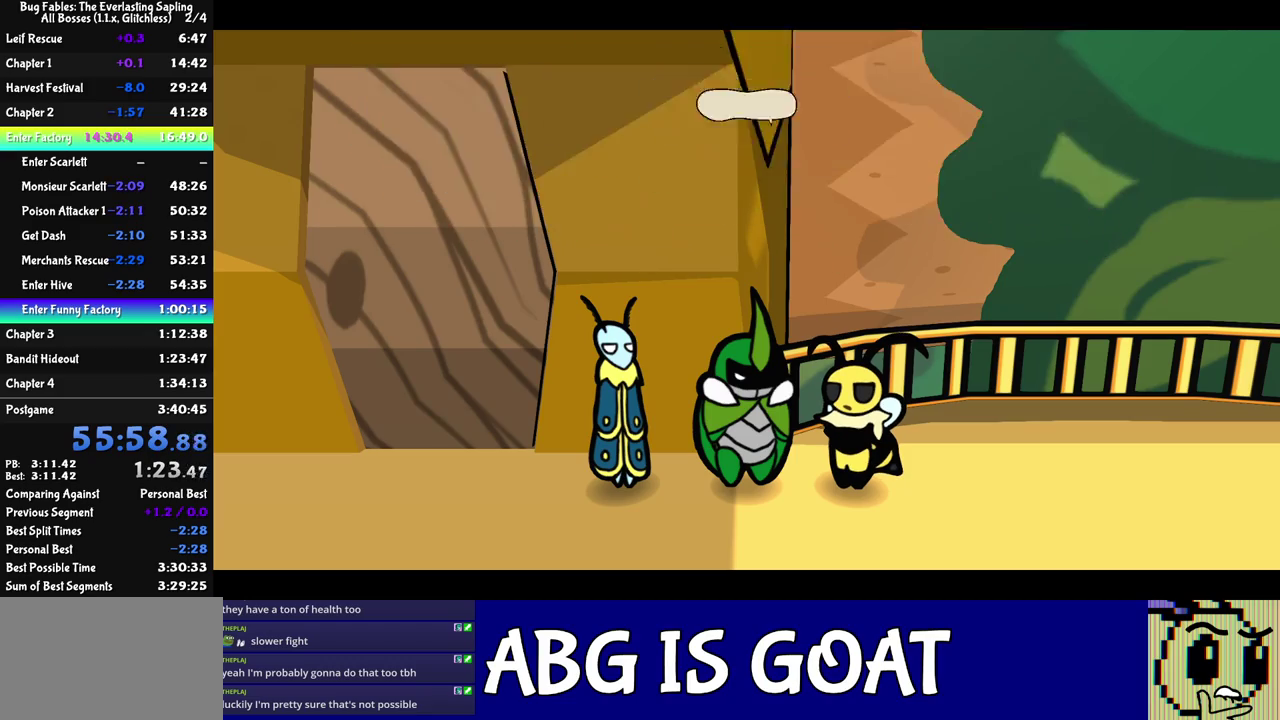
{"buttons": ["C_RIGHT"], "left_stick": "down-left", "events": []}
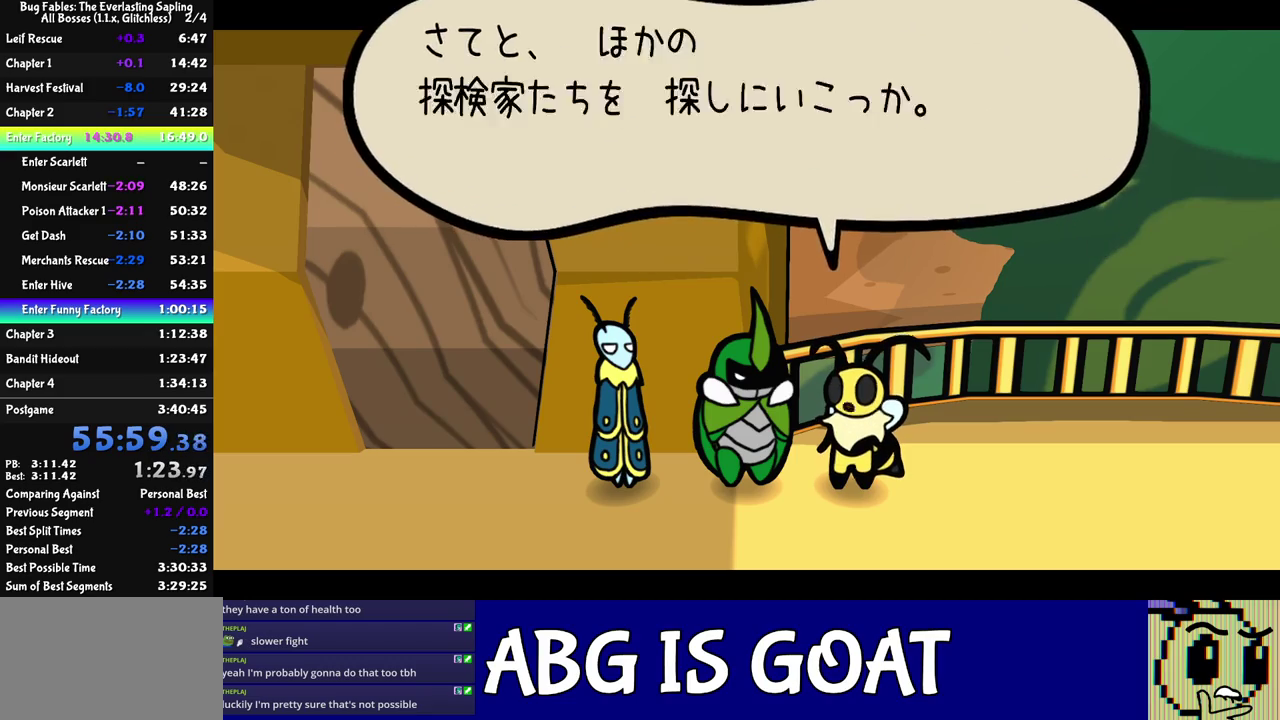
{"buttons": ["C_RIGHT"], "left_stick": "down-left", "events": []}
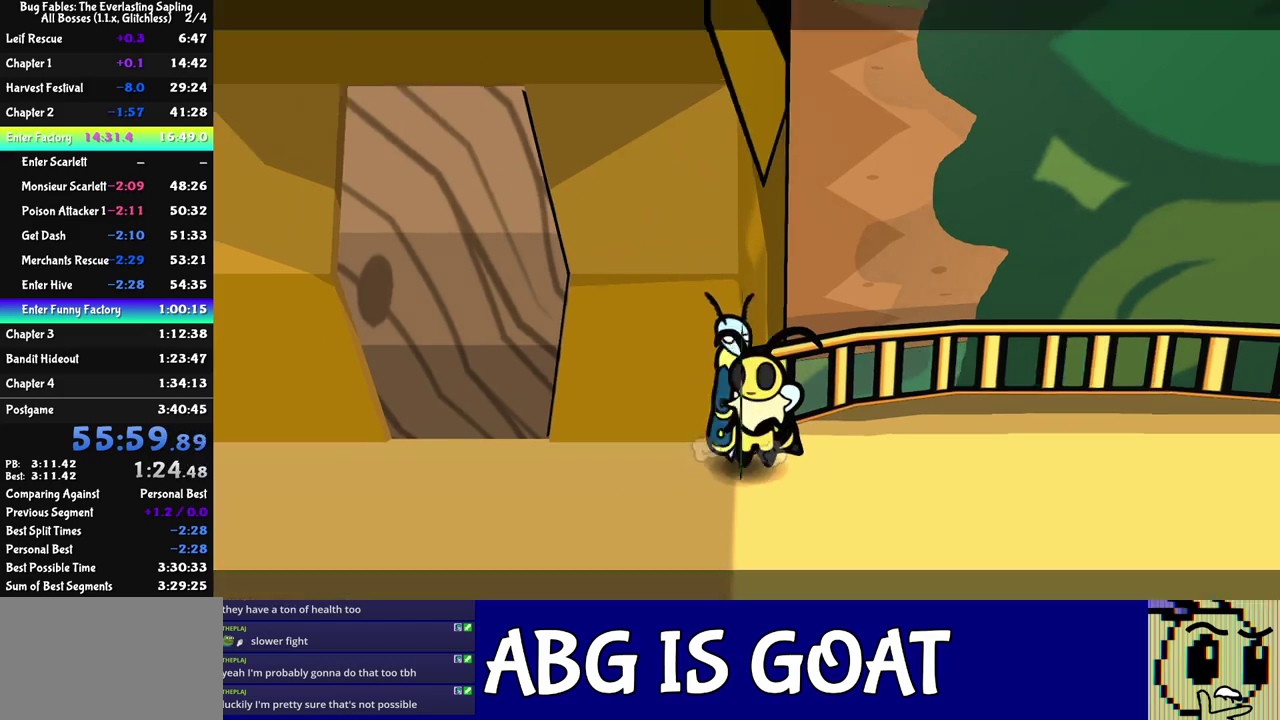
{"buttons": [], "left_stick": "down-left", "events": [[17, "C_RIGHT", "up"], [83, "C_RIGHT", "down"], [133, "C_RIGHT", "up"], [183, "C_RIGHT", "down"], [233, "C_RIGHT", "up"], [300, "C_RIGHT", "down"], [350, "C_RIGHT", "up"]]}
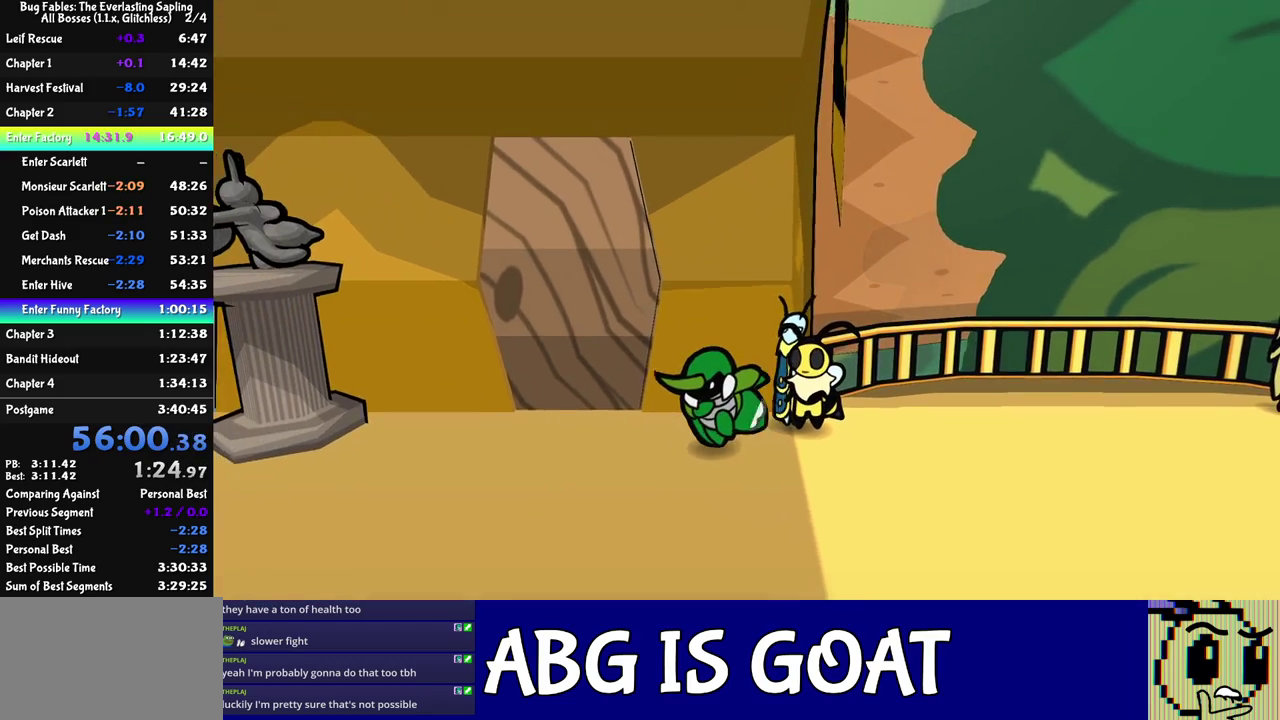
{"buttons": [], "left_stick": "up-left", "events": [[217, "left_stick", "left"], [500, "left_stick", "up-left"]]}
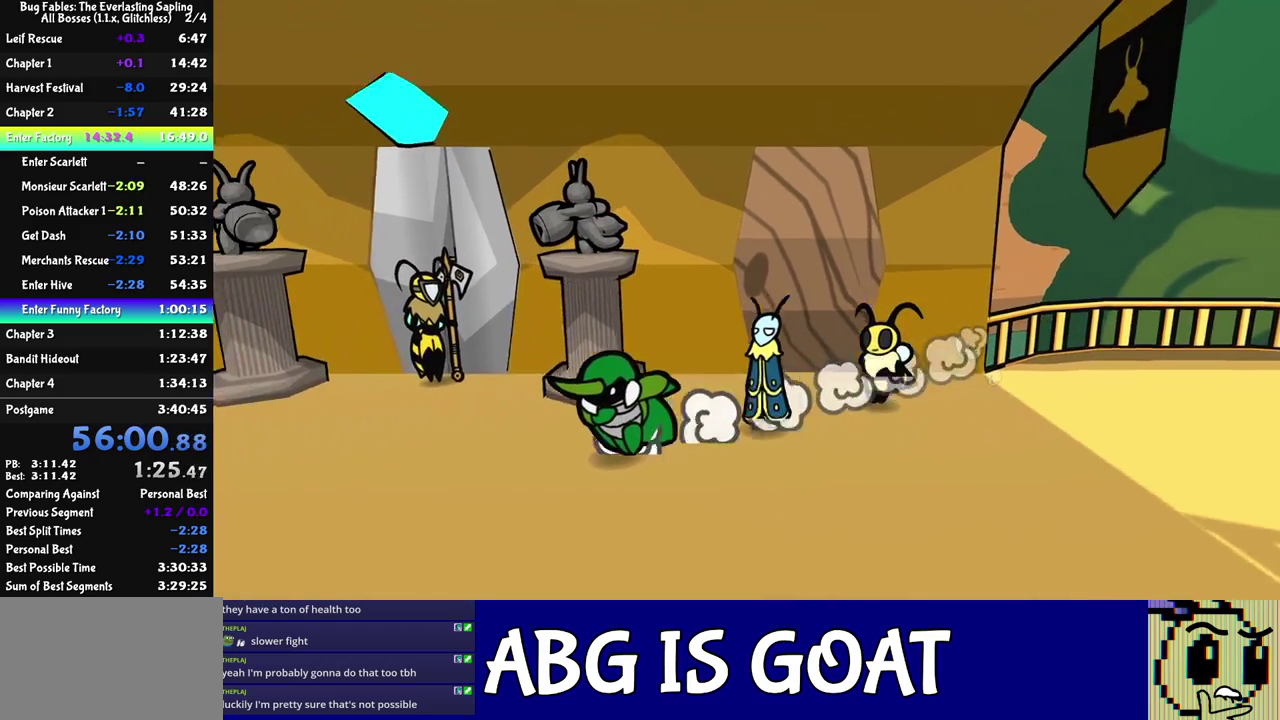
{"buttons": [], "left_stick": "up-left", "events": []}
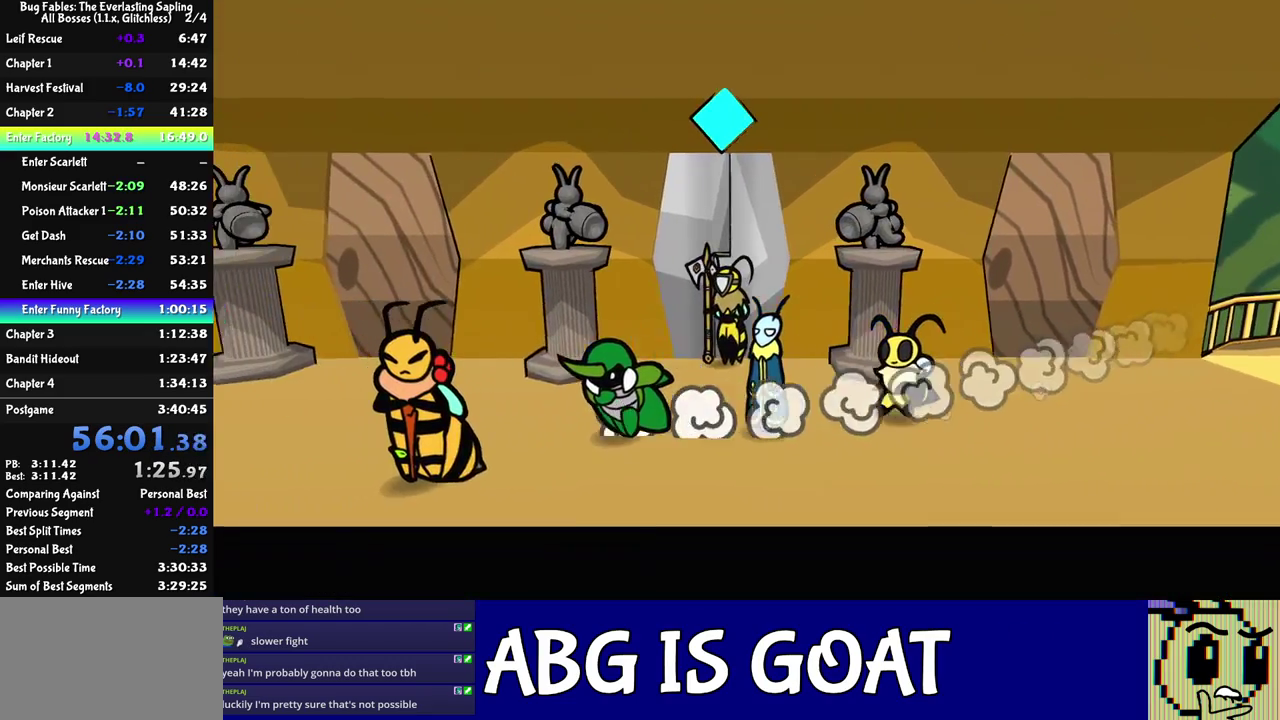
{"buttons": [], "left_stick": "left", "events": [[167, "left_stick", "left"]]}
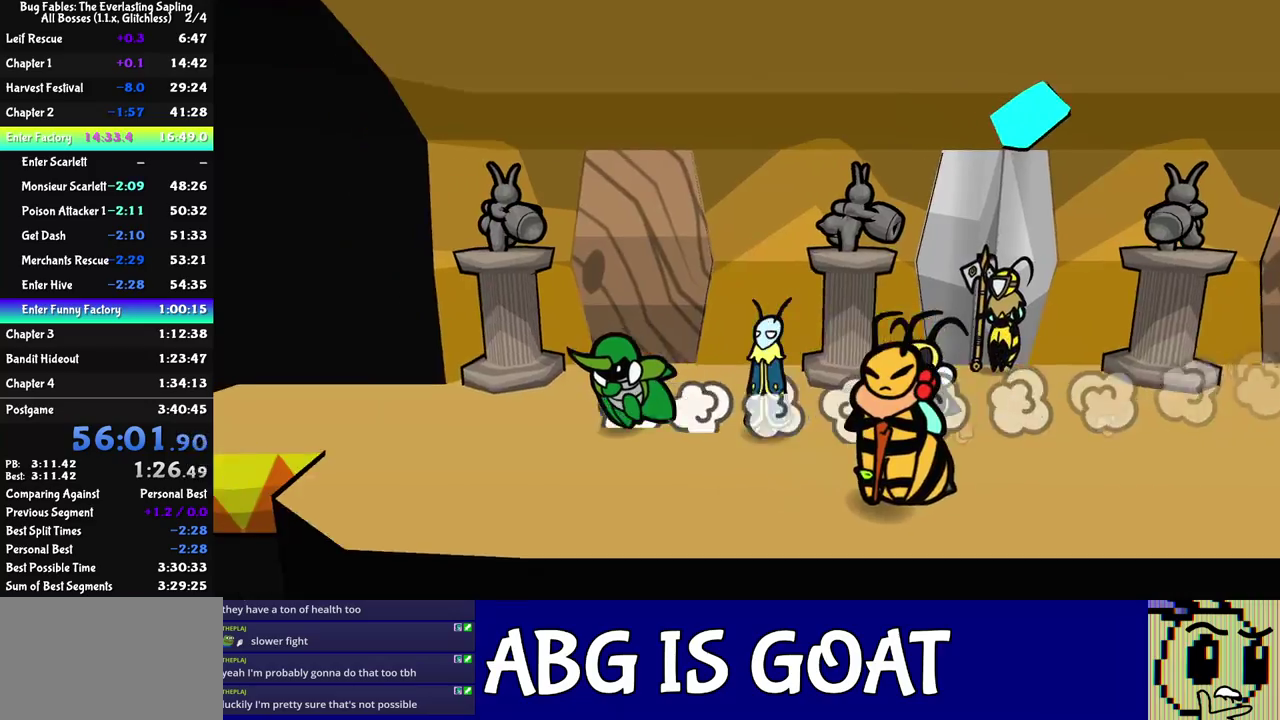
{"buttons": [], "left_stick": "up-left", "events": [[67, "left_stick", "up-left"]]}
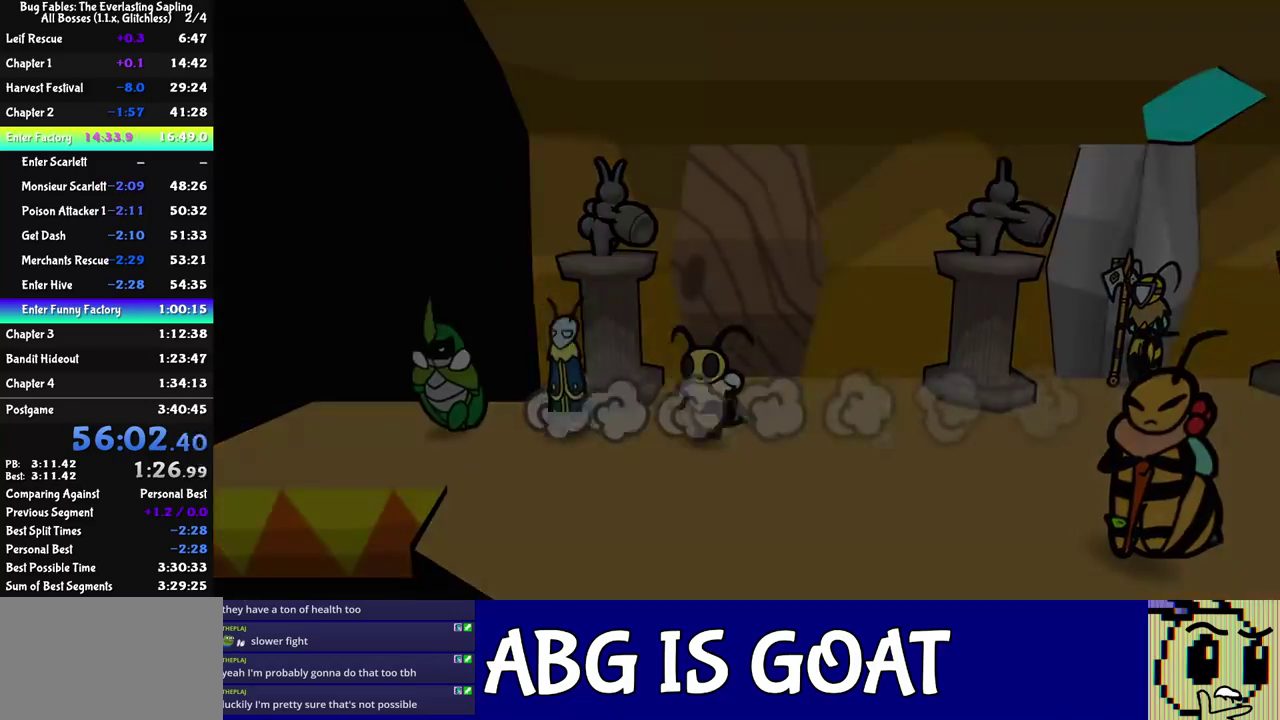
{"buttons": [], "left_stick": "center", "events": [[167, "left_stick", "center"]]}
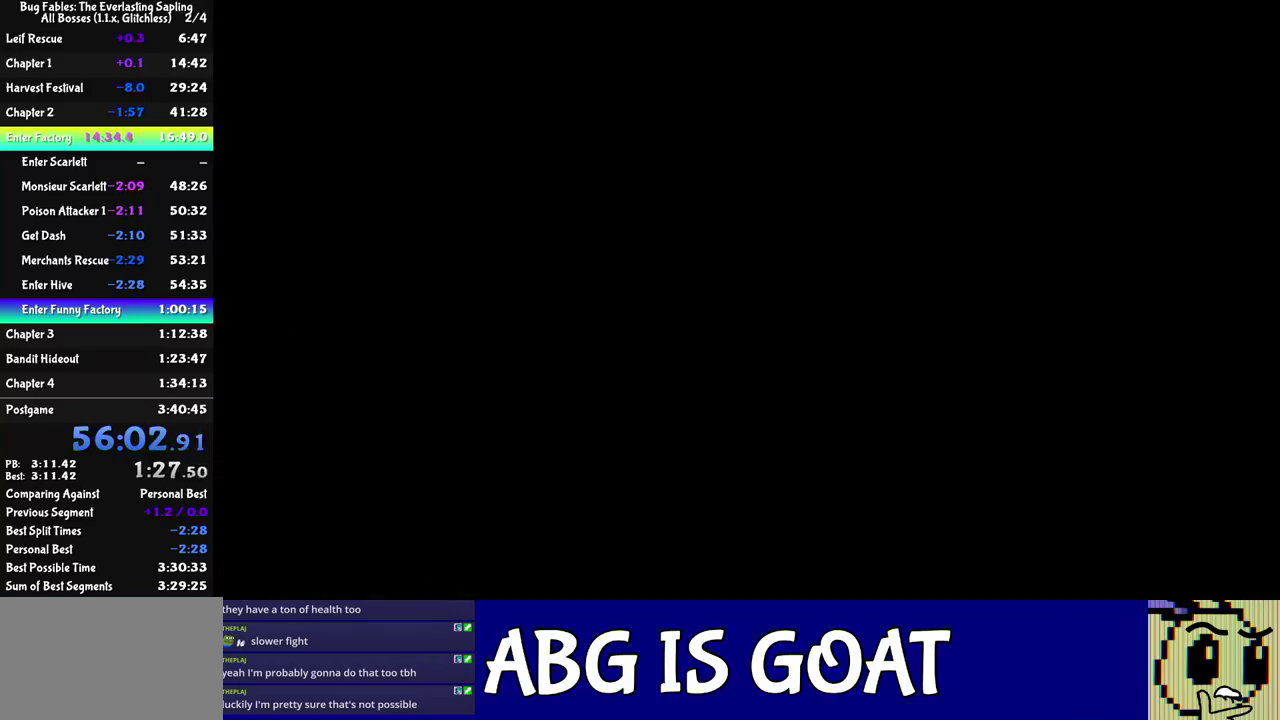
{"buttons": [], "left_stick": "up-right", "events": [[33, "left_stick", "up"], [133, "left_stick", "up-right"], [267, "C_RIGHT", "down"], [317, "C_RIGHT", "up"], [400, "C_RIGHT", "down"], [467, "C_RIGHT", "up"]]}
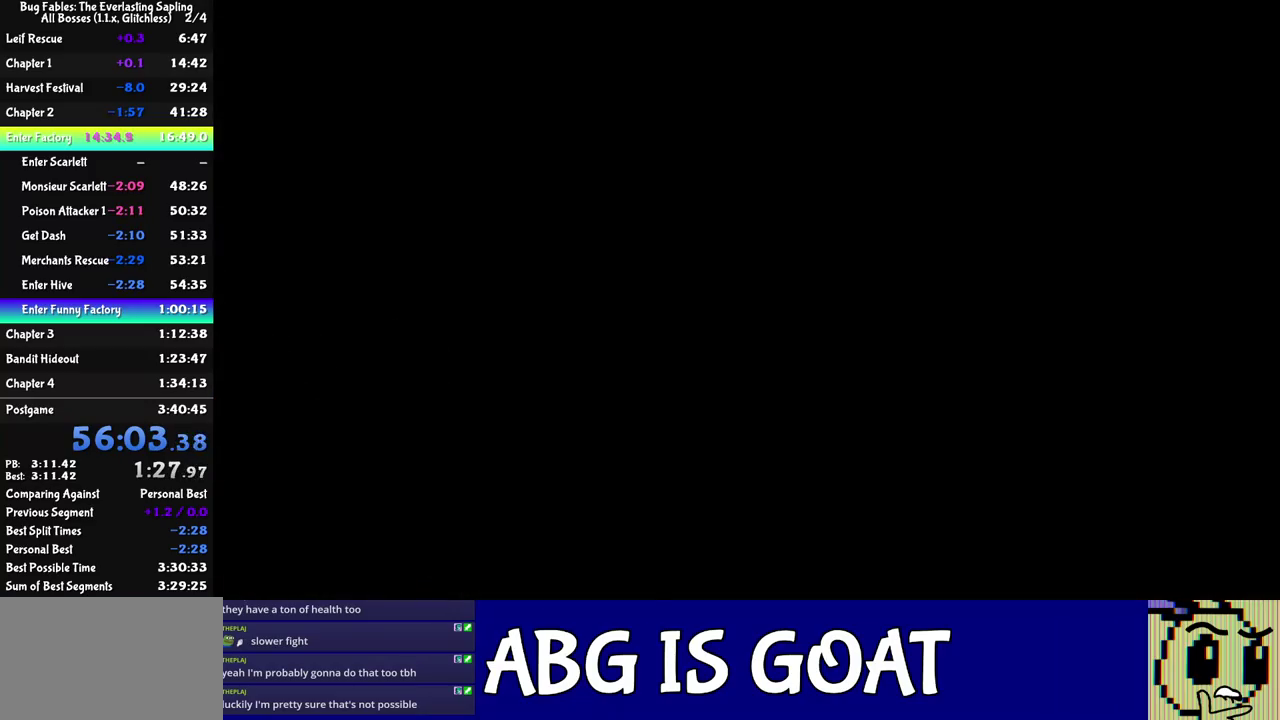
{"buttons": ["C_RIGHT"], "left_stick": "up-right", "events": [[17, "C_RIGHT", "down"], [67, "C_RIGHT", "up"], [117, "C_RIGHT", "down"], [183, "C_RIGHT", "up"], [250, "C_RIGHT", "down"], [317, "C_RIGHT", "up"], [383, "C_RIGHT", "down"], [433, "C_RIGHT", "up"], [500, "C_RIGHT", "down"]]}
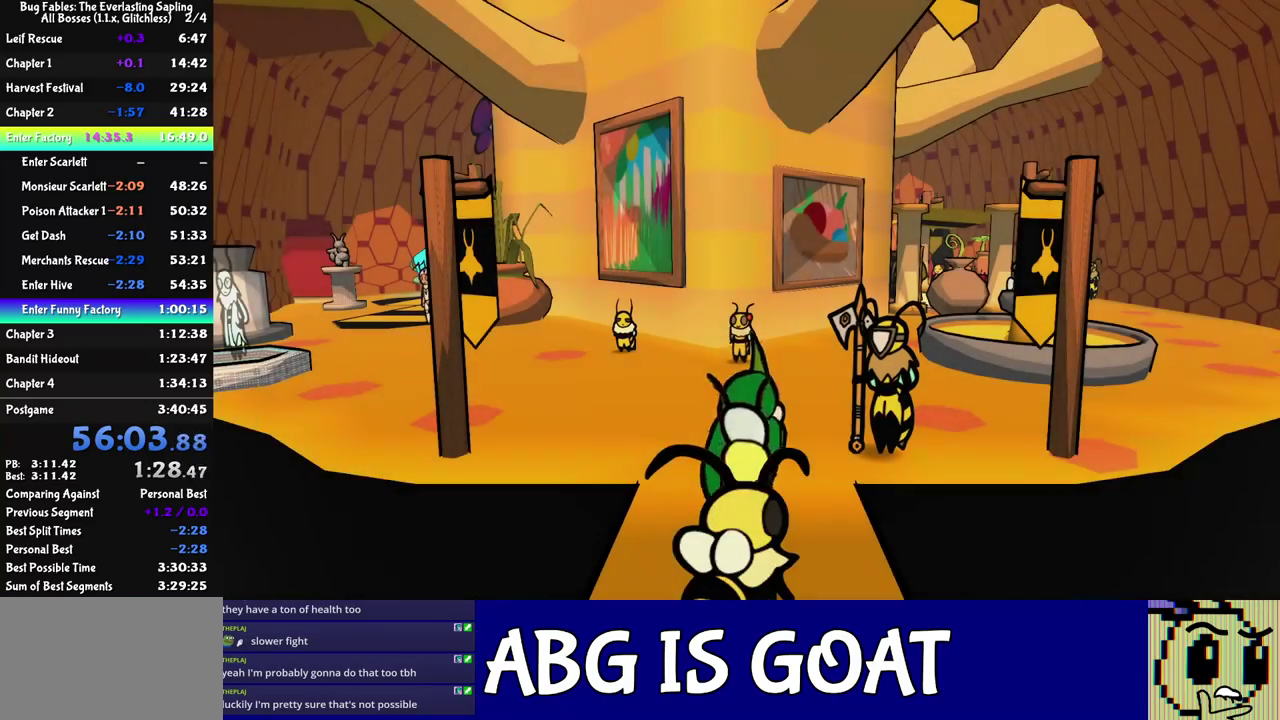
{"buttons": ["C_RIGHT"], "left_stick": "up-right", "events": [[67, "C_RIGHT", "up"], [133, "C_RIGHT", "down"], [200, "C_RIGHT", "up"], [267, "C_RIGHT", "down"], [300, "left_stick", "up"], [317, "C_RIGHT", "up"], [367, "C_RIGHT", "down"], [433, "left_stick", "up-right"], [450, "C_RIGHT", "up"], [500, "C_RIGHT", "down"]]}
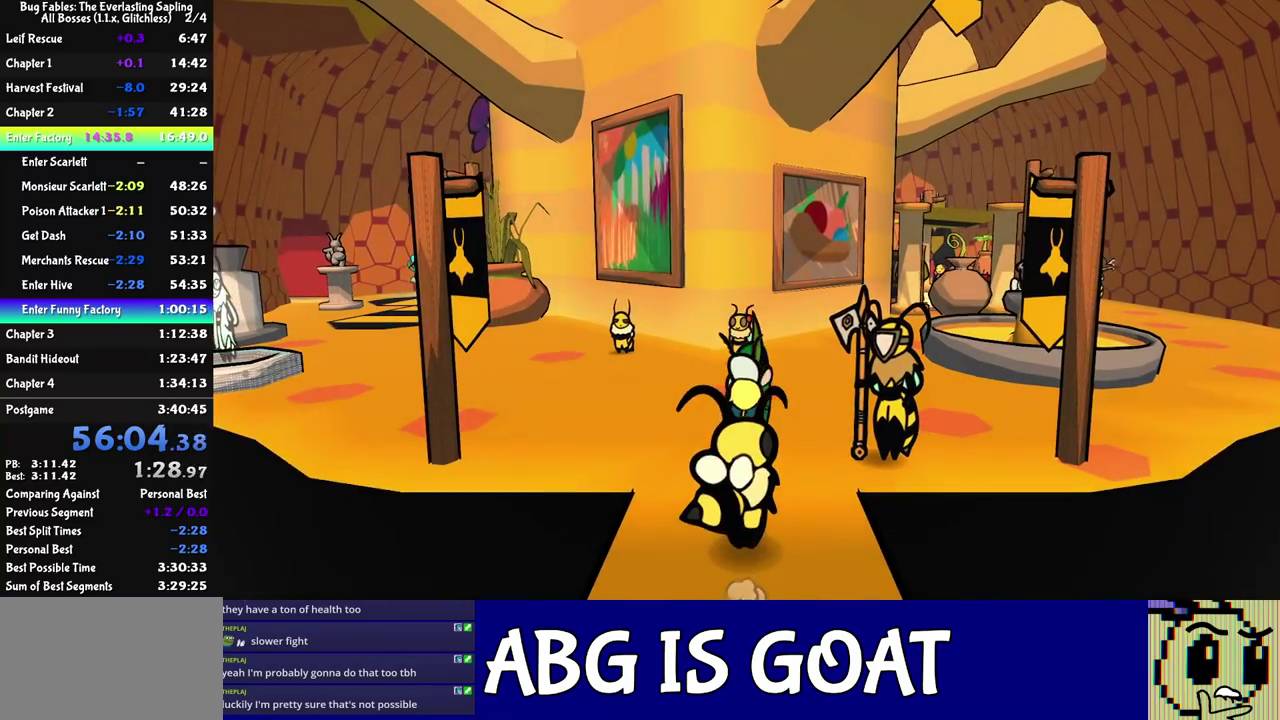
{"buttons": [], "left_stick": "up-right", "events": [[50, "C_RIGHT", "up"], [100, "C_RIGHT", "down"], [167, "C_RIGHT", "up"]]}
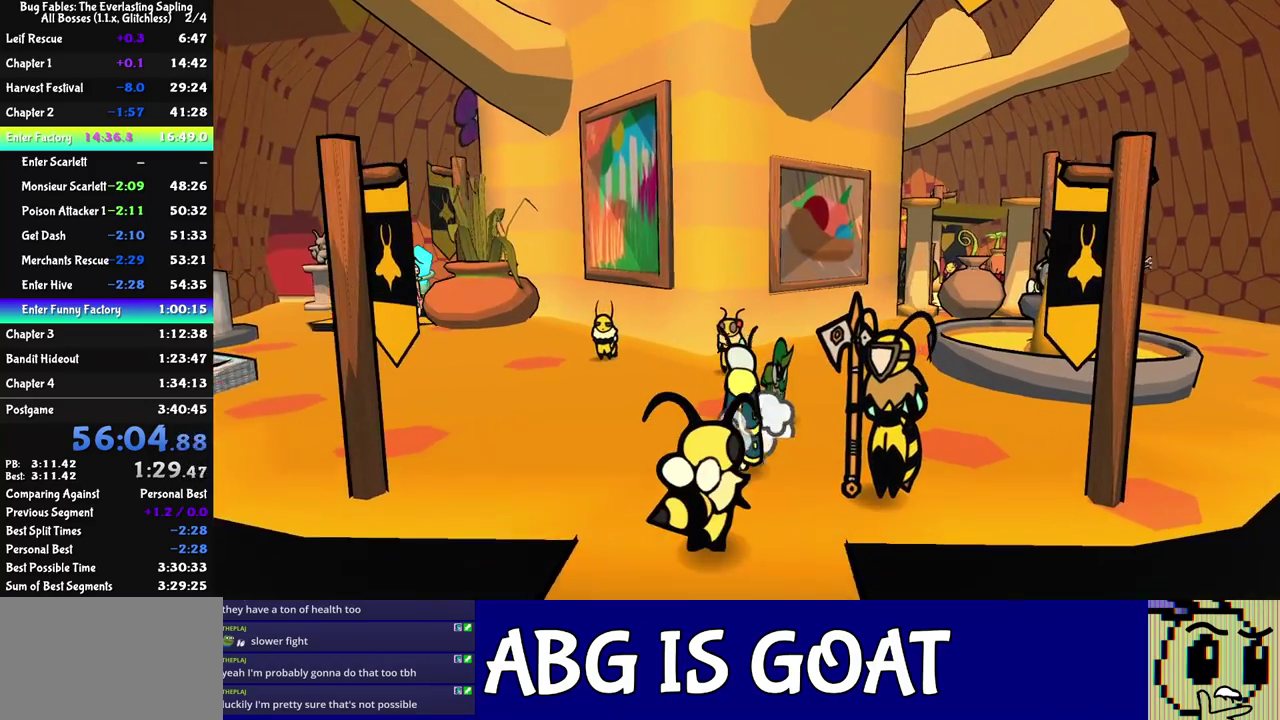
{"buttons": [], "left_stick": "right", "events": [[250, "left_stick", "right"]]}
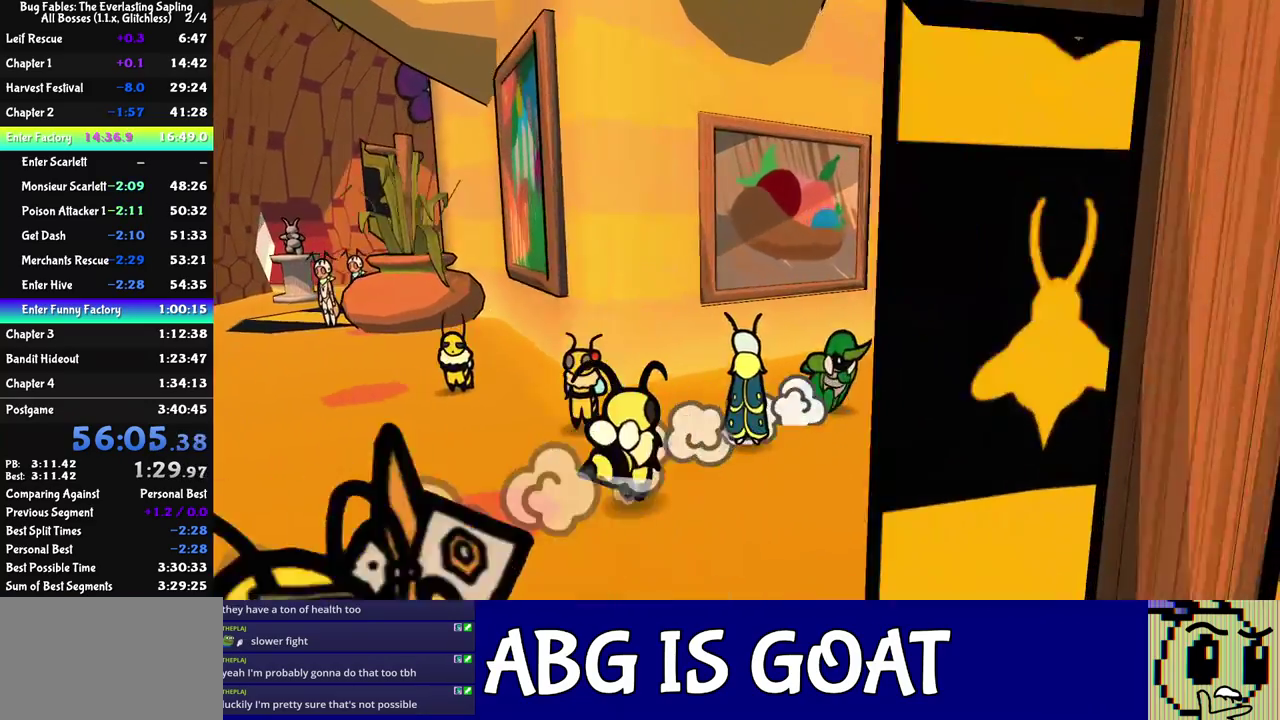
{"buttons": ["C_DOWN"], "left_stick": "down"}
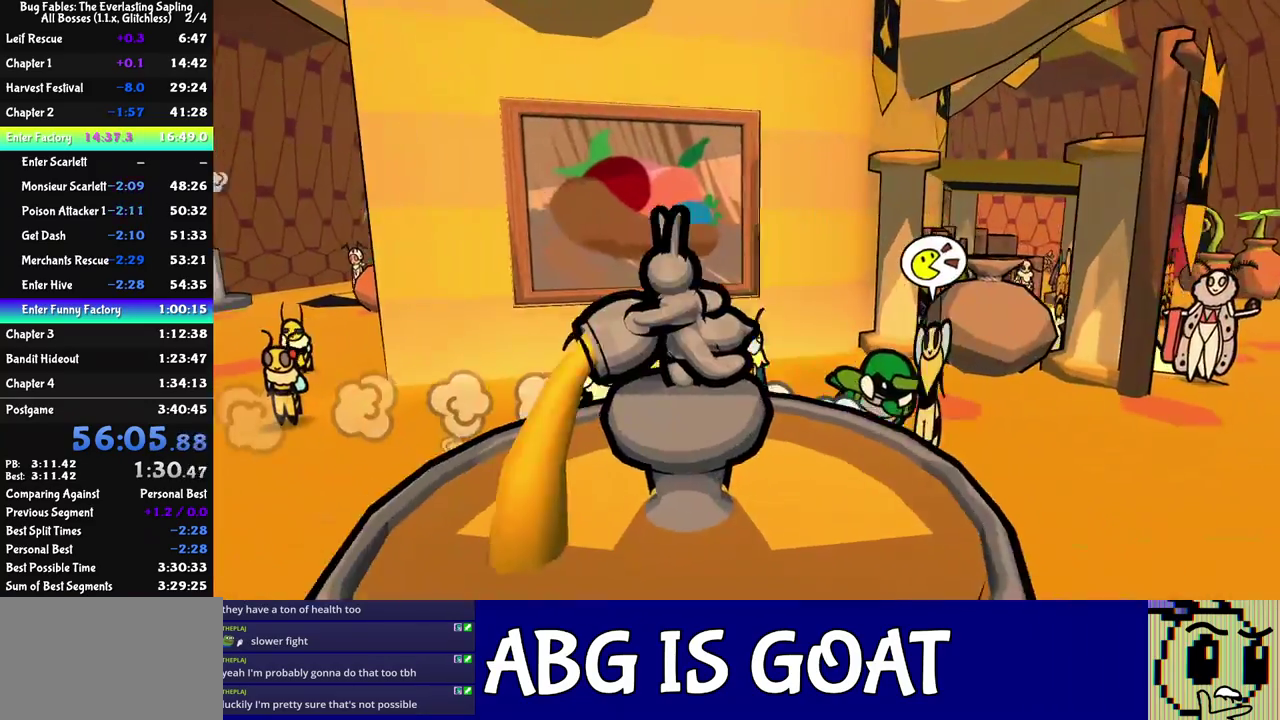
{"buttons": ["C_RIGHT"], "left_stick": "right"}
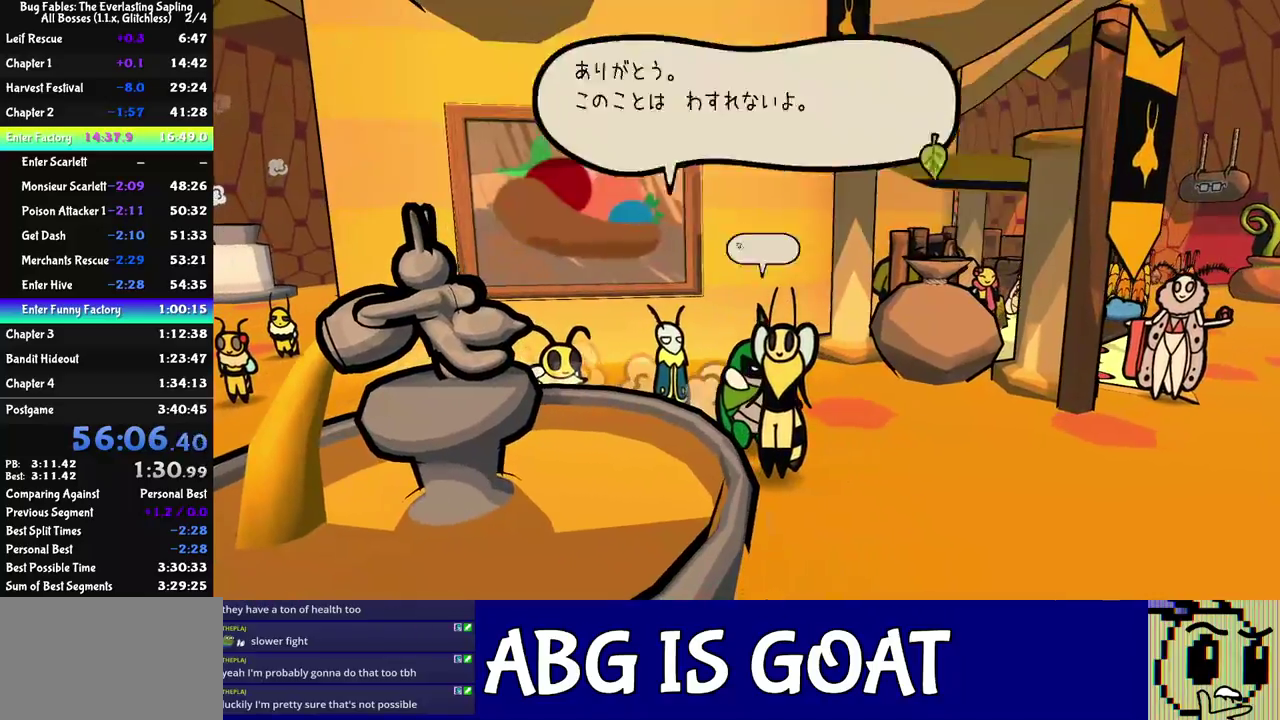
{"buttons": ["C_RIGHT"], "left_stick": "right", "events": []}
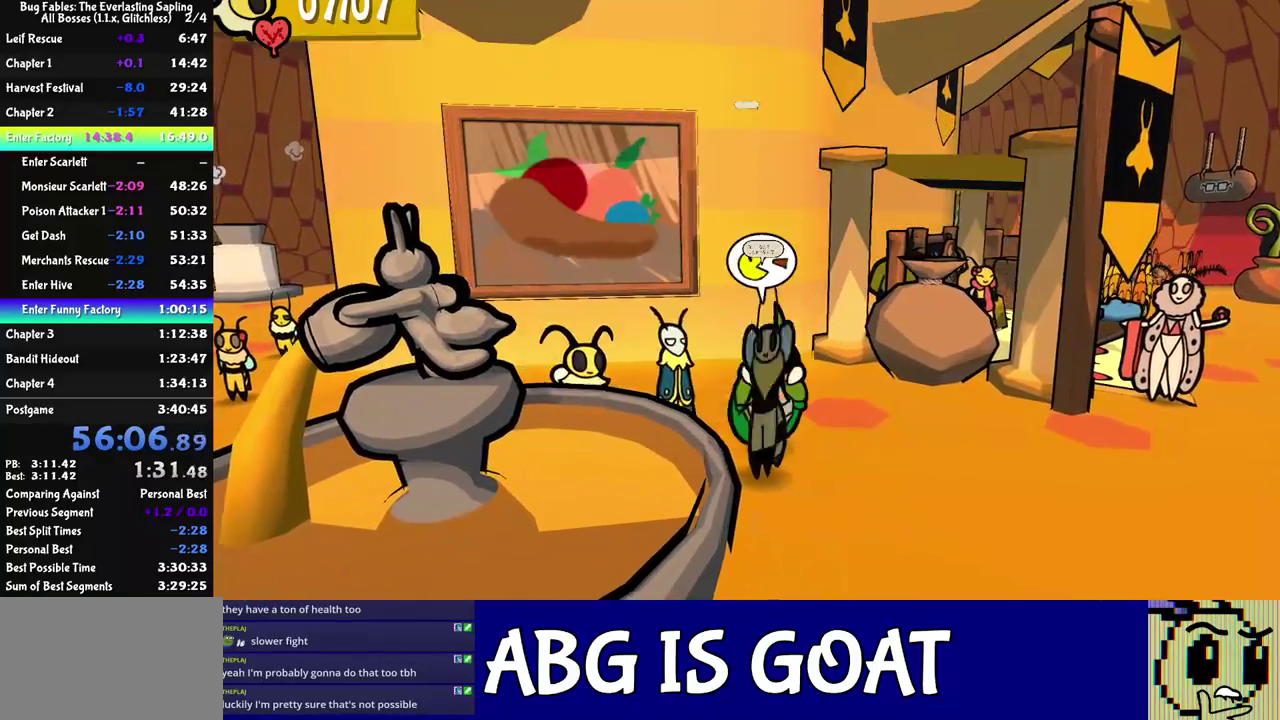
{"buttons": ["C_RIGHT"], "left_stick": "down-right", "events": [[217, "C_RIGHT", "up"], [267, "left_stick", "down-right"], [333, "C_RIGHT", "down"], [400, "C_RIGHT", "up"], [450, "C_RIGHT", "down"]]}
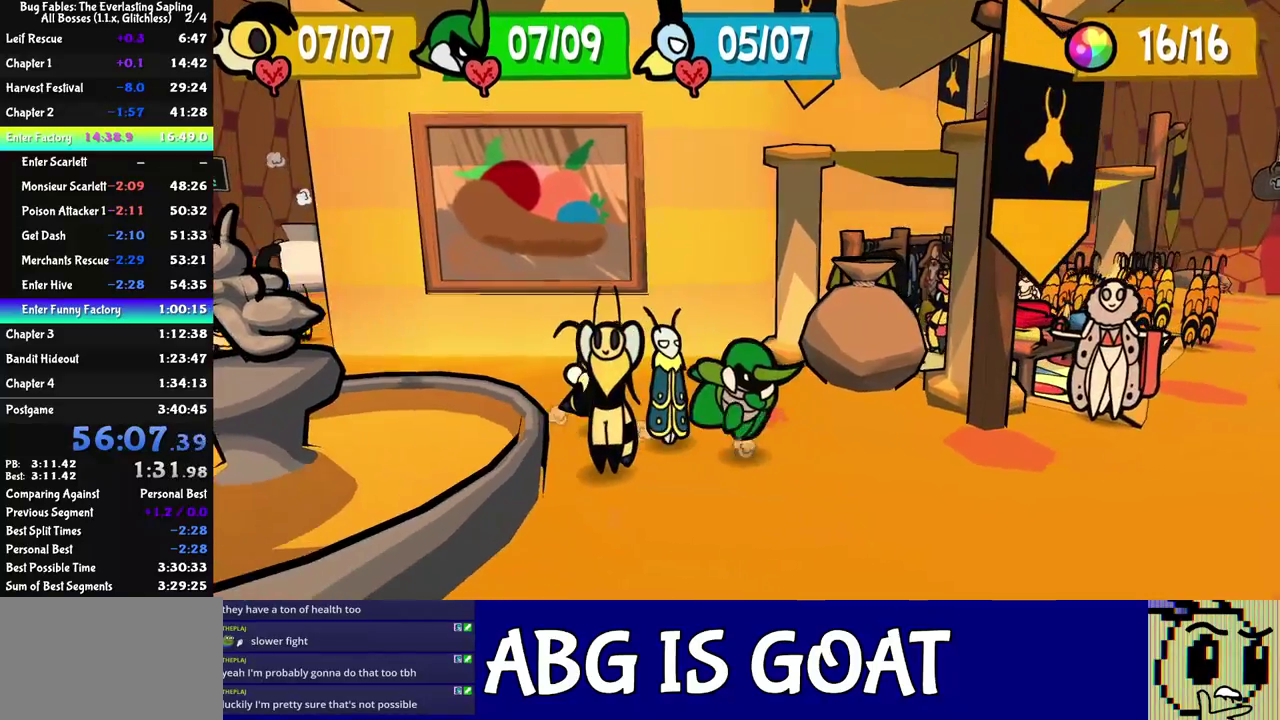
{"buttons": [], "left_stick": "up-right", "events": [[17, "C_RIGHT", "up"], [50, "left_stick", "right"], [150, "left_stick", "up-right"]]}
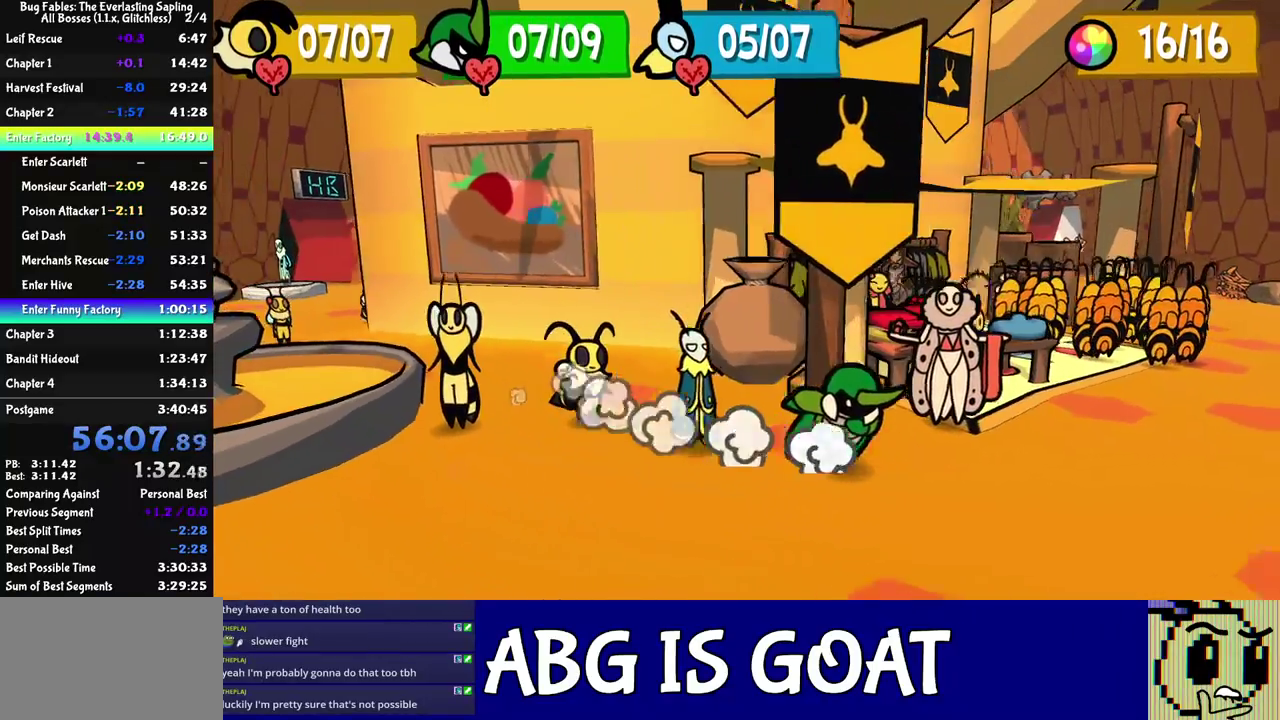
{"buttons": [], "left_stick": "up", "events": [[283, "left_stick", "up"]]}
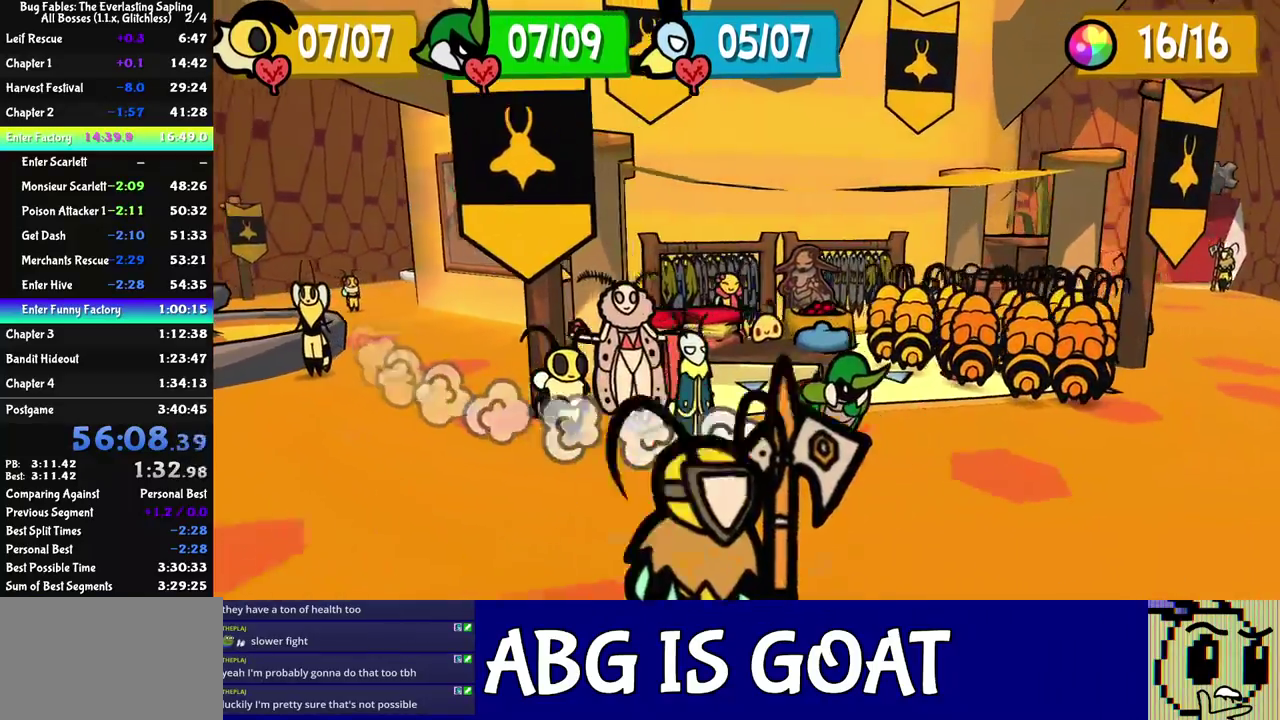
{"buttons": [], "left_stick": "up", "events": []}
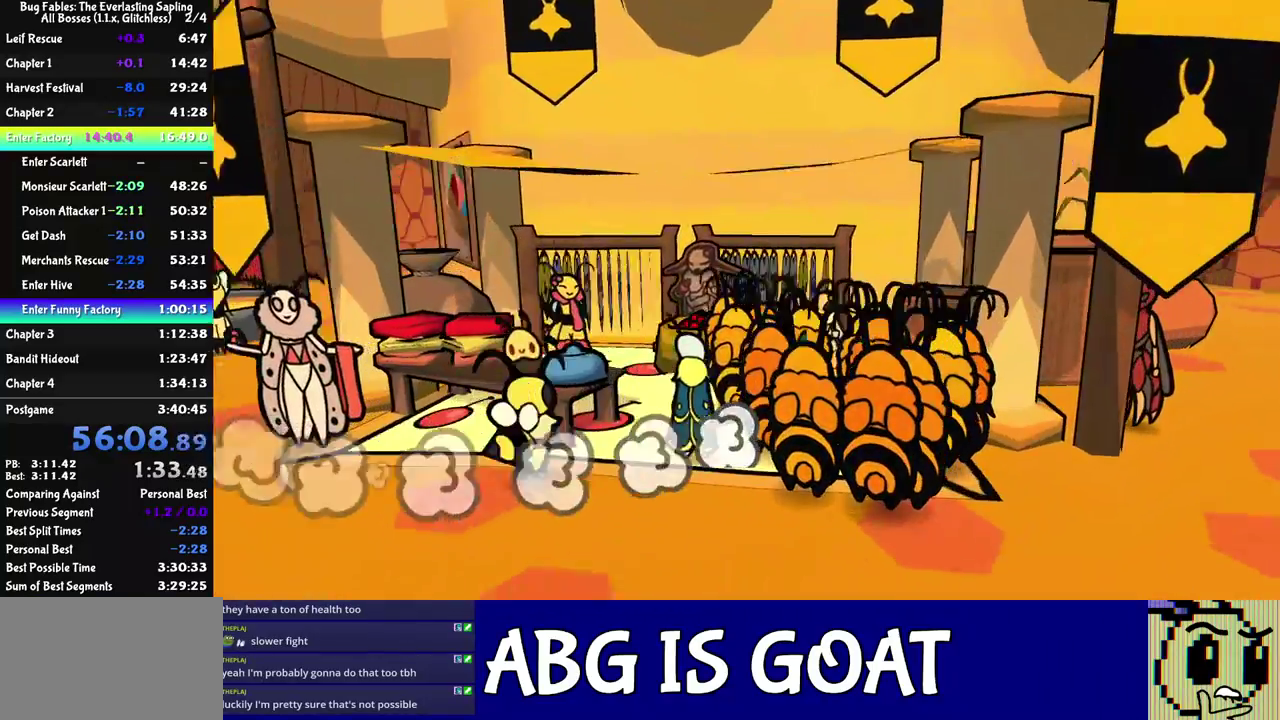
{"buttons": ["C_RIGHT"], "left_stick": "center", "events": [[133, "C_DOWN", "down"], [233, "C_RIGHT", "down"], [283, "left_stick", "center"], [317, "C_DOWN", "up"]]}
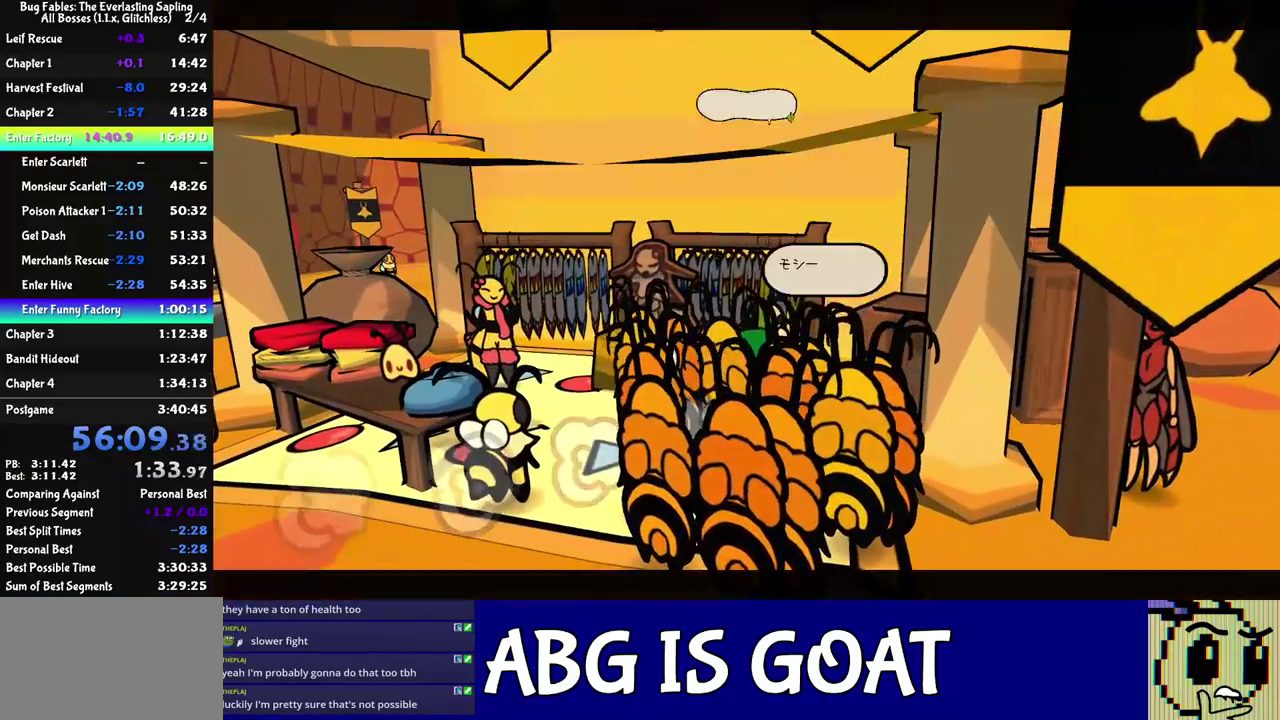
{"buttons": ["C_RIGHT"], "left_stick": "center", "events": []}